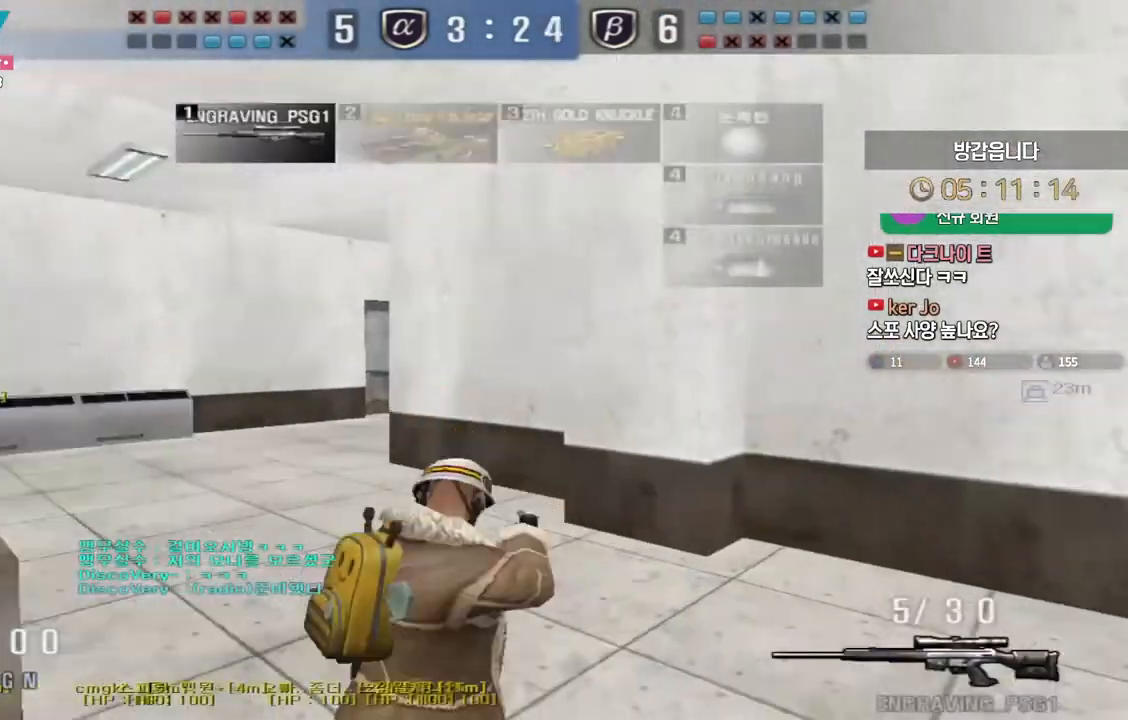
Gameplay with keyboard; each line is a JSON object with the keys held at the frame after it. "events" lists presses ("down") and releases ("up") of "a", "ctrl", "d", "e", "f", "q", "r", "s", "shift", "space", "tab" and "w" between this image and that frame as [ms after this image, input, new state], when the widget could be followed in between. No other keys are recorded. Mouse input is not recorded.
{"keys": ["a", "w"], "events": []}
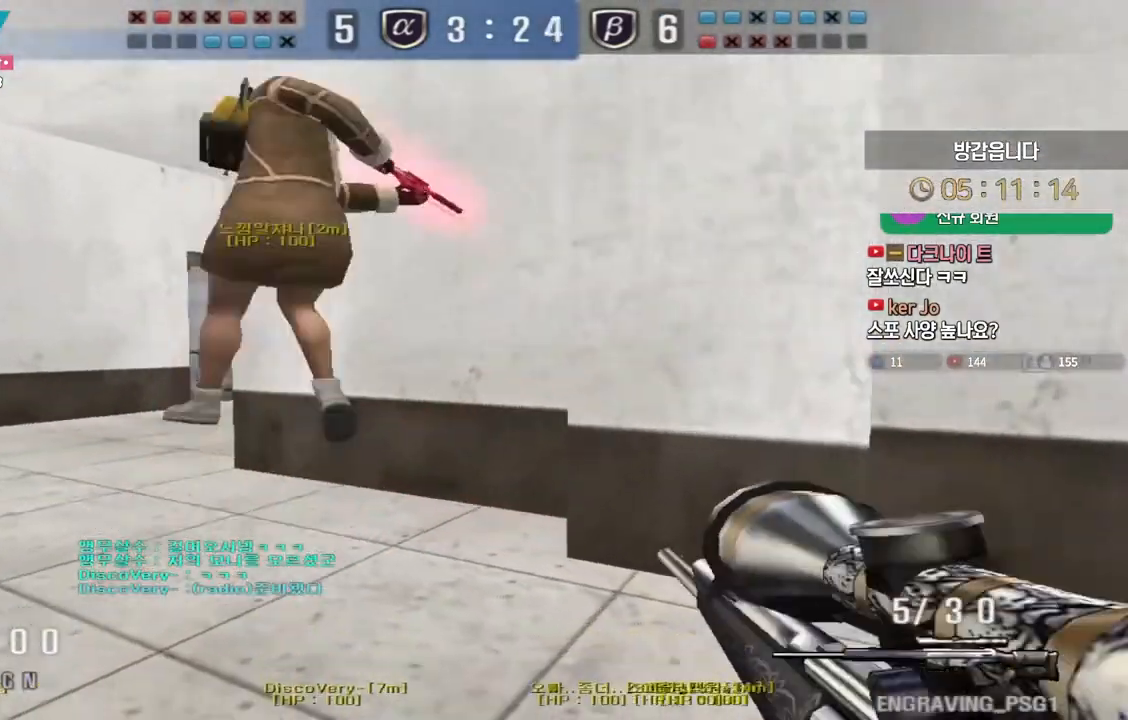
{"keys": ["a", "w"], "events": [[33, "ctrl", "down"], [67, "a", "up"], [67, "ctrl", "up"], [67, "space", "down"], [67, "w", "up"], [117, "space", "up"], [117, "w", "down"], [133, "a", "down"]]}
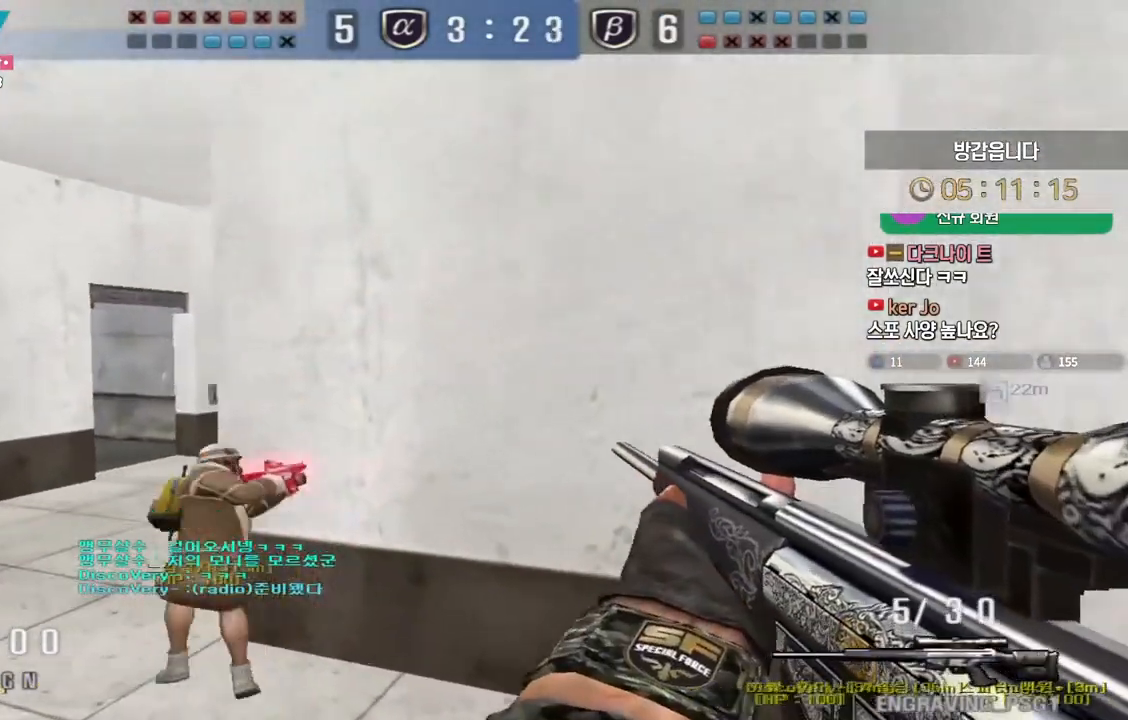
{"keys": ["a", "s"], "events": [[183, "w", "up"], [317, "s", "down"]]}
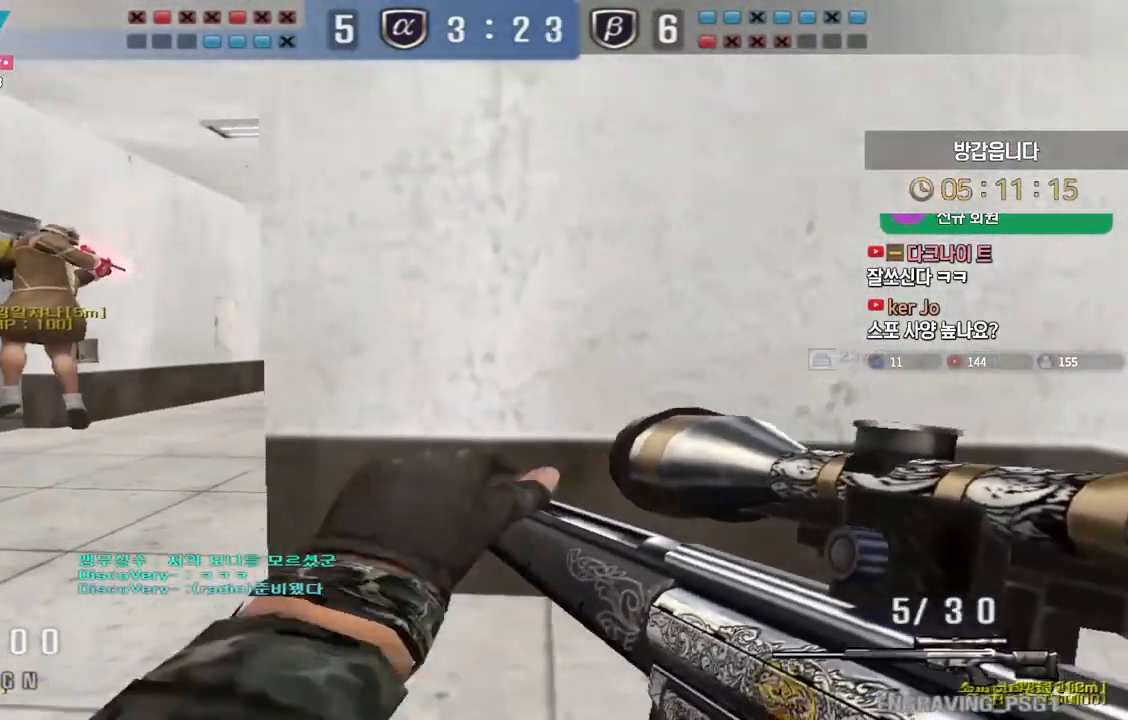
{"keys": ["shift"], "events": [[50, "s", "up"], [250, "shift", "down"], [283, "a", "up"]]}
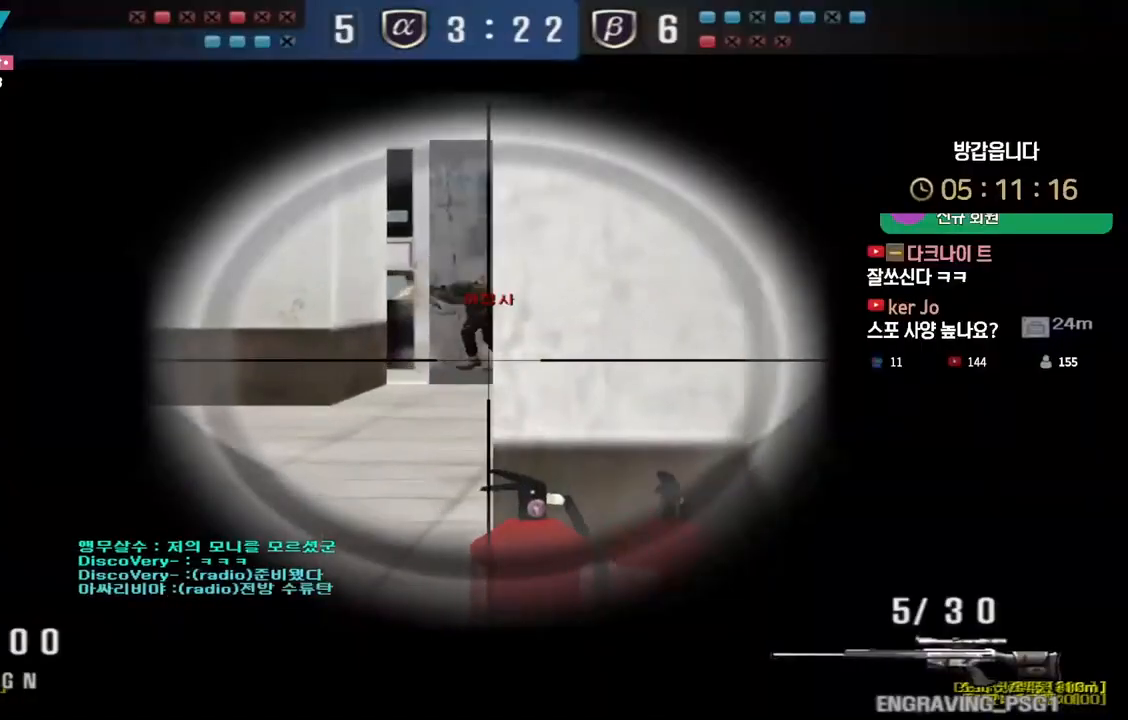
{"keys": ["shift"], "events": [[117, "a", "down"], [183, "a", "up"]]}
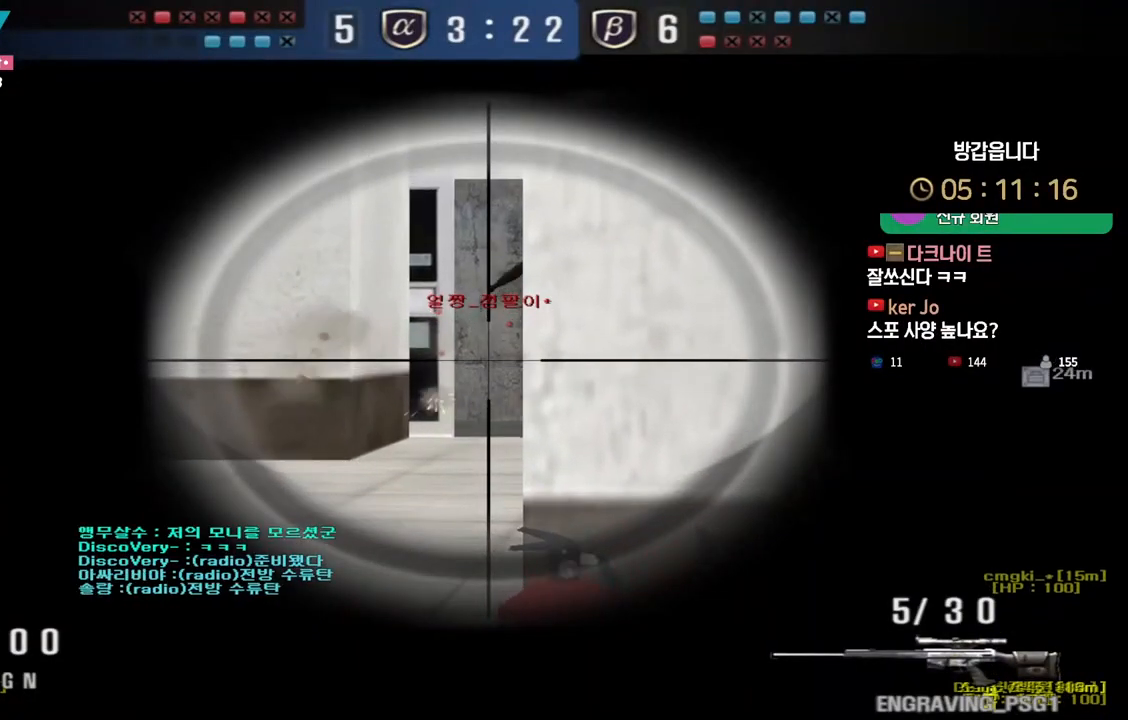
{"keys": ["d", "w"], "events": [[83, "a", "down"], [183, "a", "up"], [400, "d", "down"], [400, "w", "down"], [433, "shift", "up"]]}
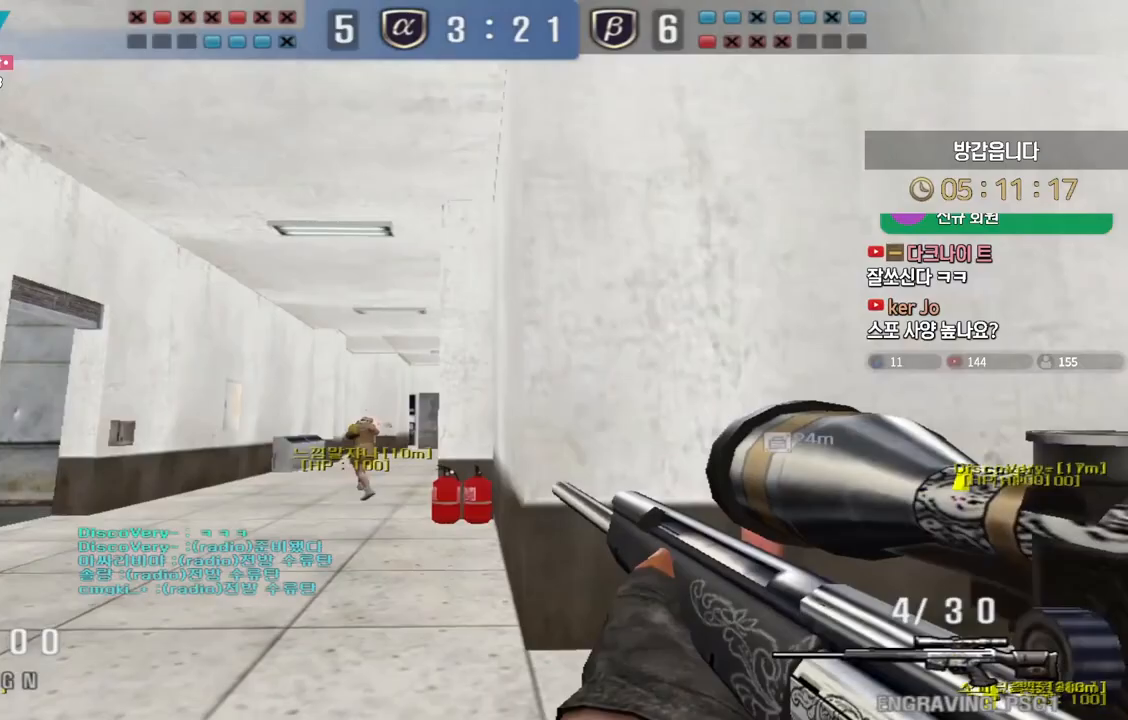
{"keys": ["a", "s"], "events": [[150, "shift", "down"], [150, "w", "up"], [167, "d", "up"], [233, "a", "down"], [250, "s", "down"], [250, "shift", "up"]]}
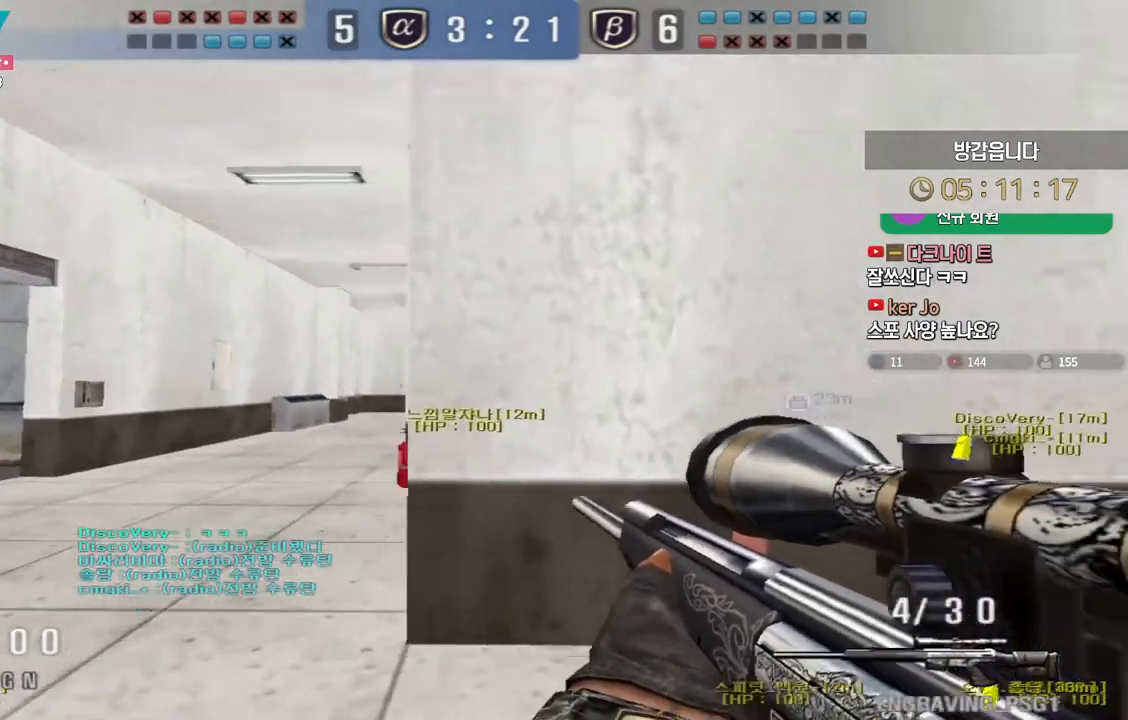
{"keys": ["d", "shift"], "events": [[33, "shift", "down"], [50, "s", "up"], [67, "a", "up"], [450, "d", "down"]]}
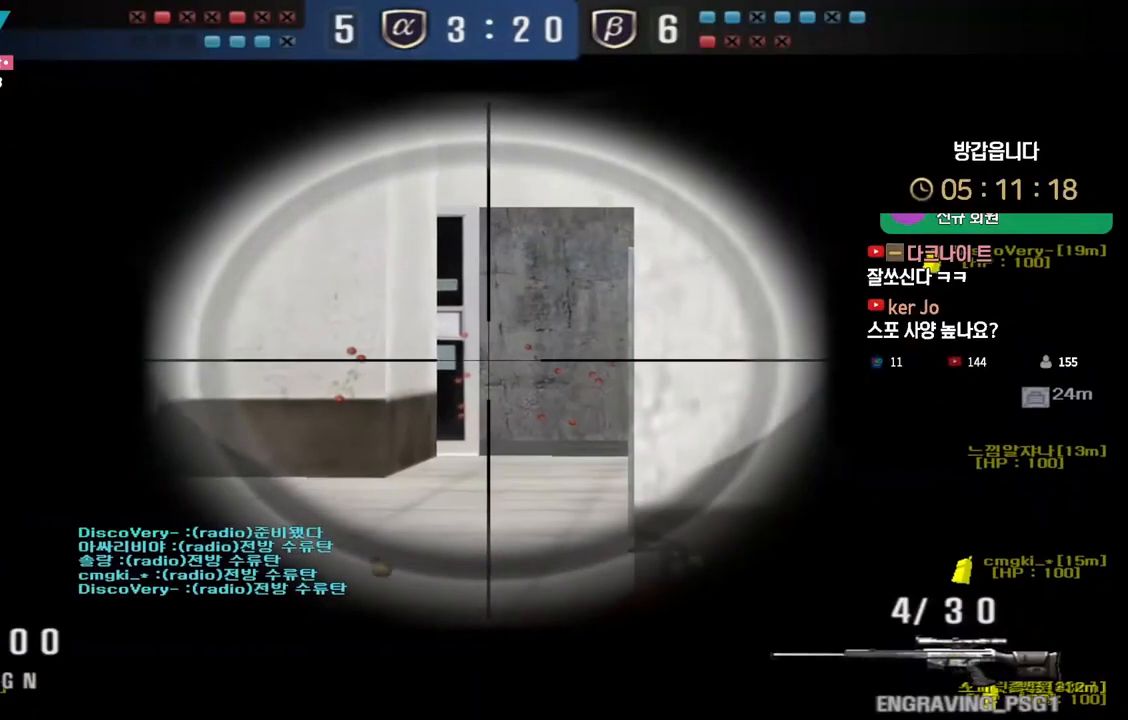
{"keys": ["d", "shift"], "events": [[167, "d", "up"], [450, "d", "down"]]}
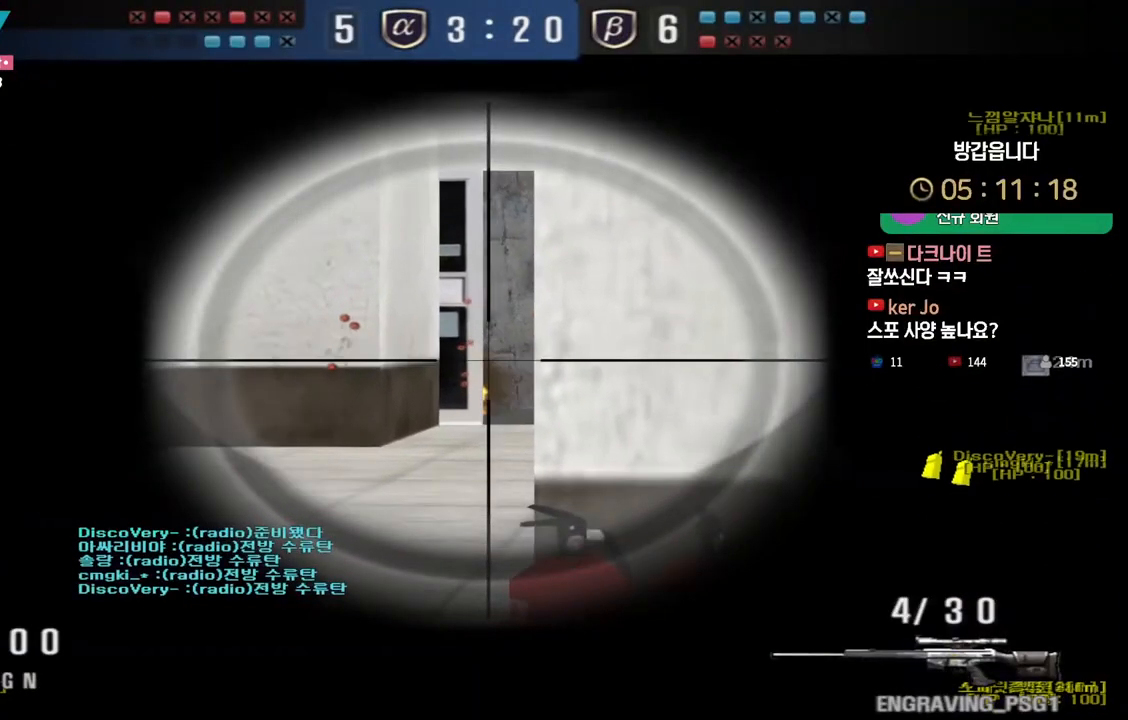
{"keys": ["shift"], "events": [[33, "d", "up"], [133, "d", "down"], [200, "d", "up"], [317, "d", "down"], [383, "d", "up"]]}
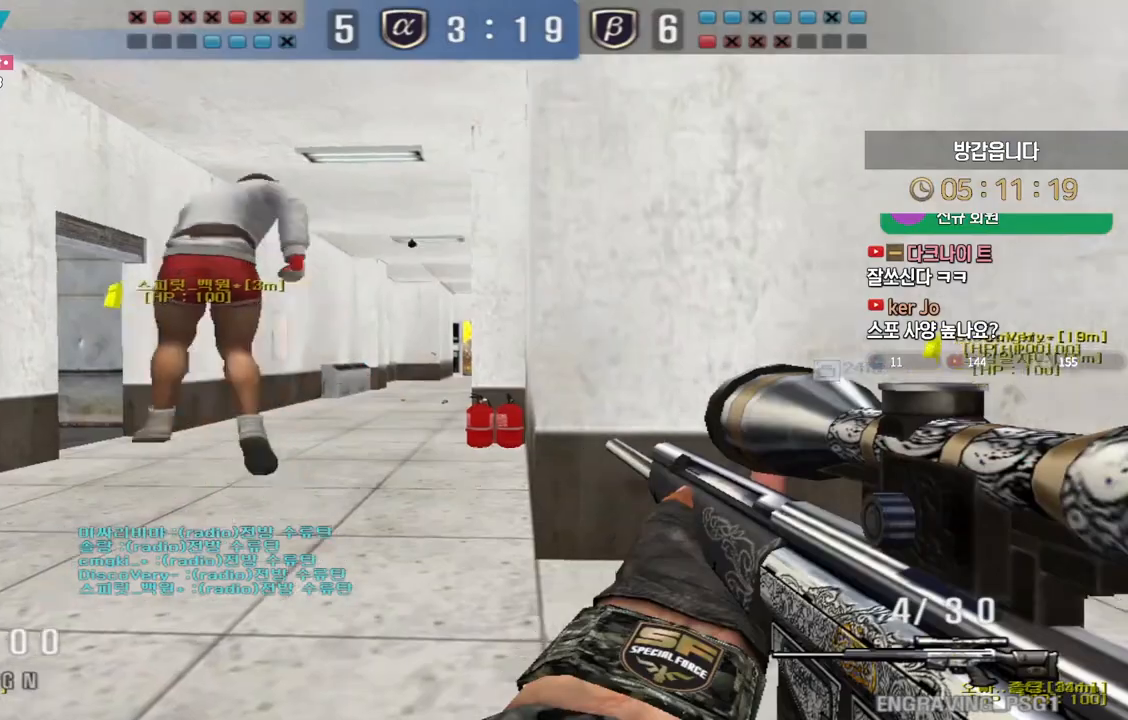
{"keys": ["d", "shift", "w"], "events": [[33, "d", "down"], [33, "w", "down"], [117, "shift", "up"], [233, "shift", "down"]]}
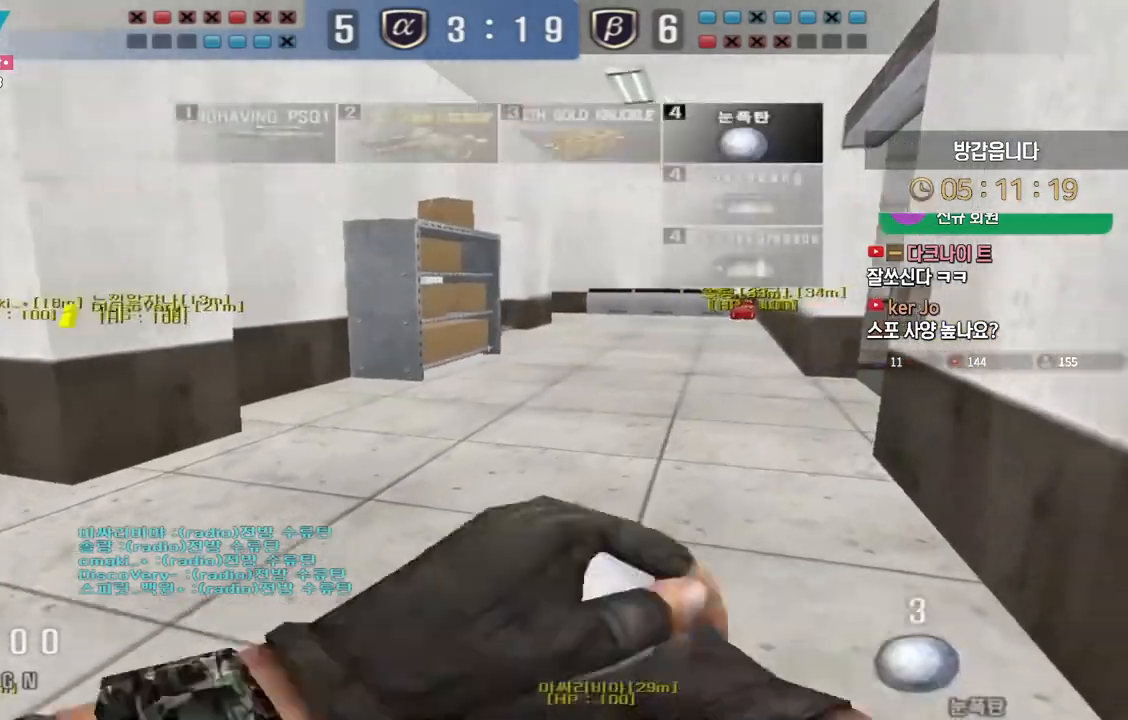
{"keys": ["shift", "tab", "w"], "events": [[50, "d", "up"], [450, "tab", "down"]]}
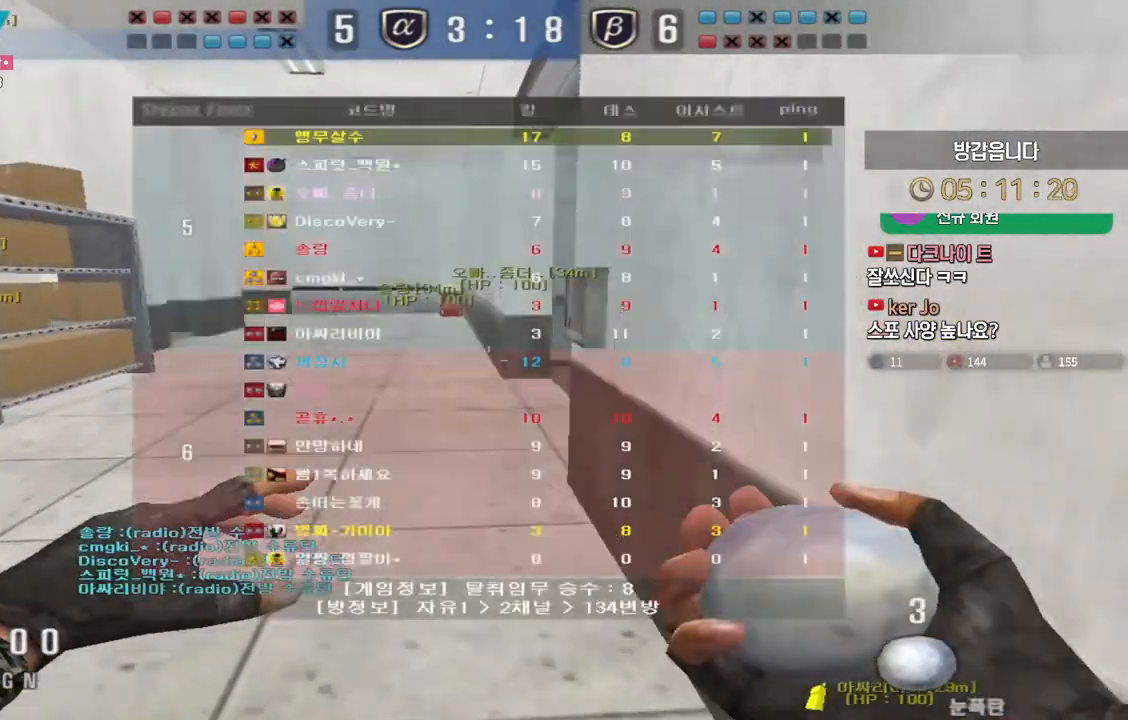
{"keys": ["a", "shift"], "events": [[183, "w", "up"], [267, "tab", "up"], [433, "a", "down"]]}
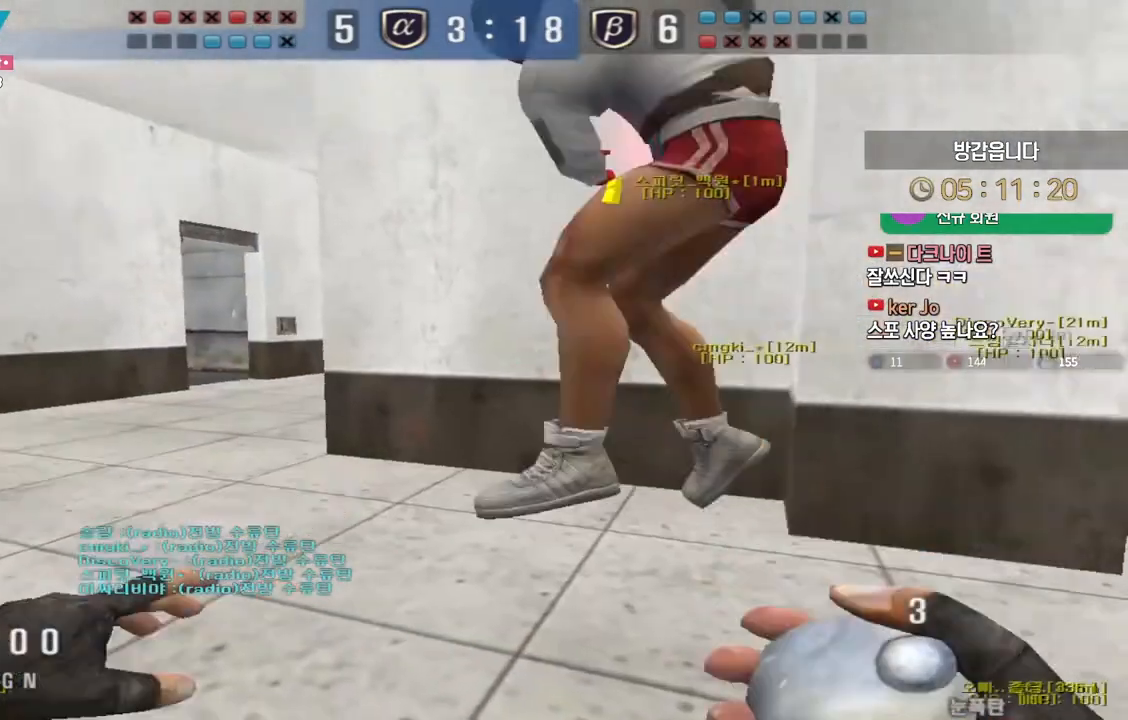
{"keys": ["d", "shift"], "events": [[50, "w", "down"], [233, "a", "up"], [233, "w", "up"], [333, "d", "down"]]}
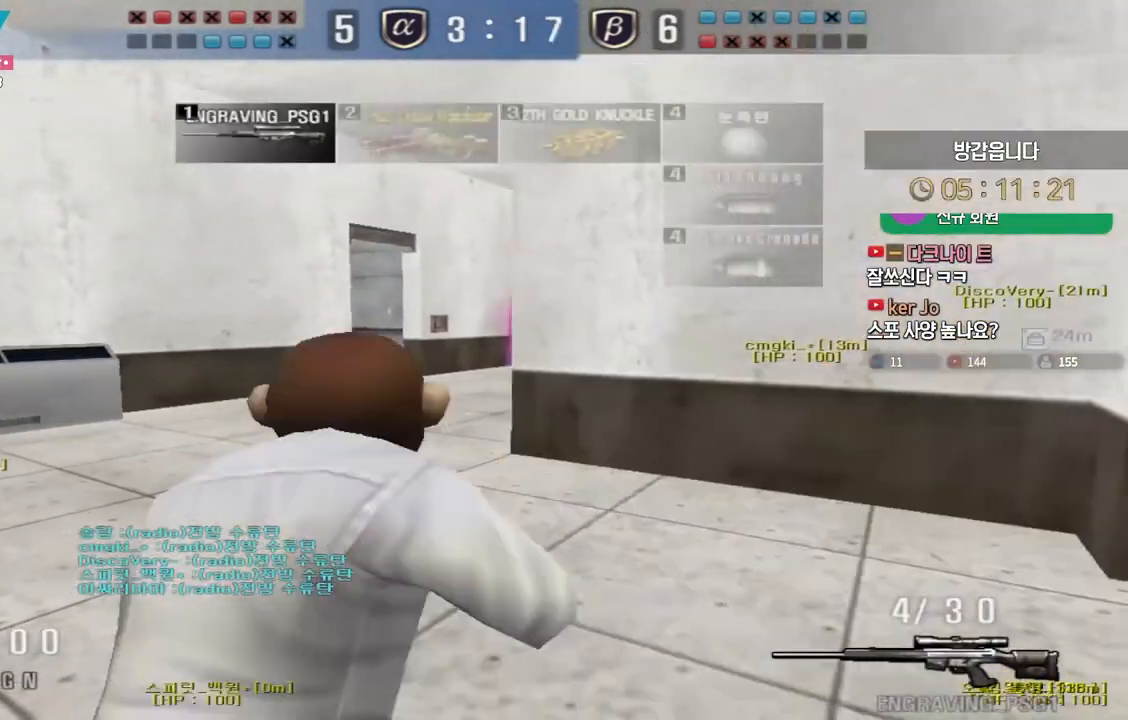
{"keys": ["s", "shift"], "events": [[67, "s", "down"], [283, "a", "down"], [350, "d", "up"], [500, "a", "up"]]}
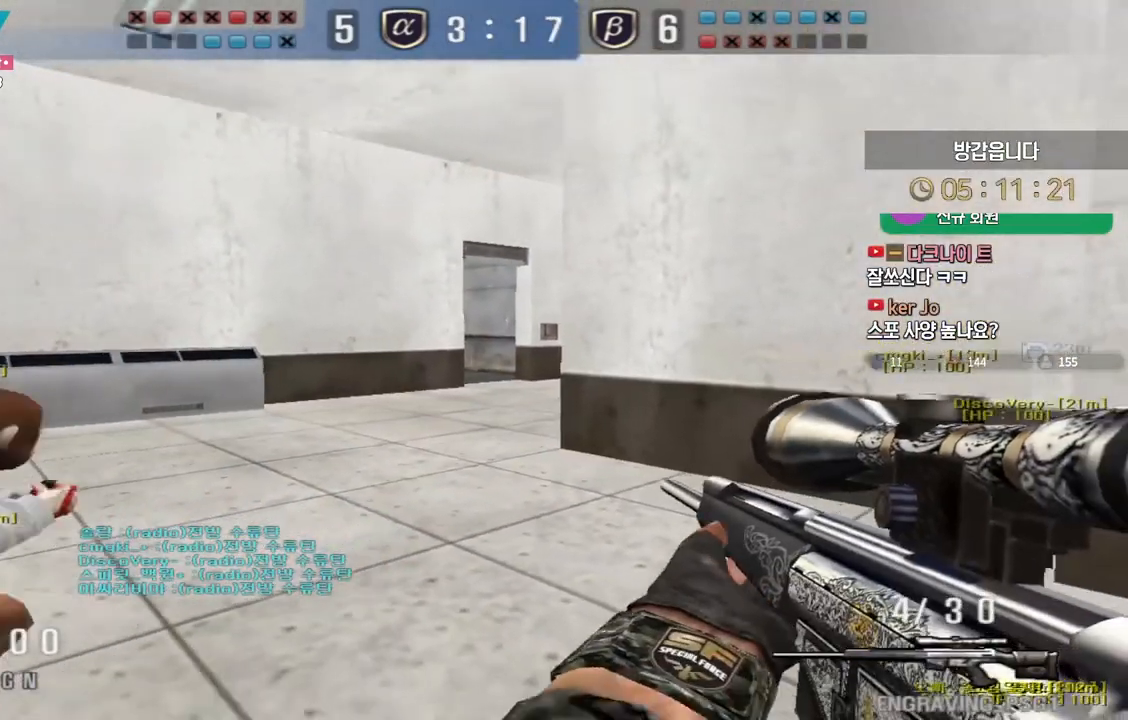
{"keys": ["a", "shift", "w"]}
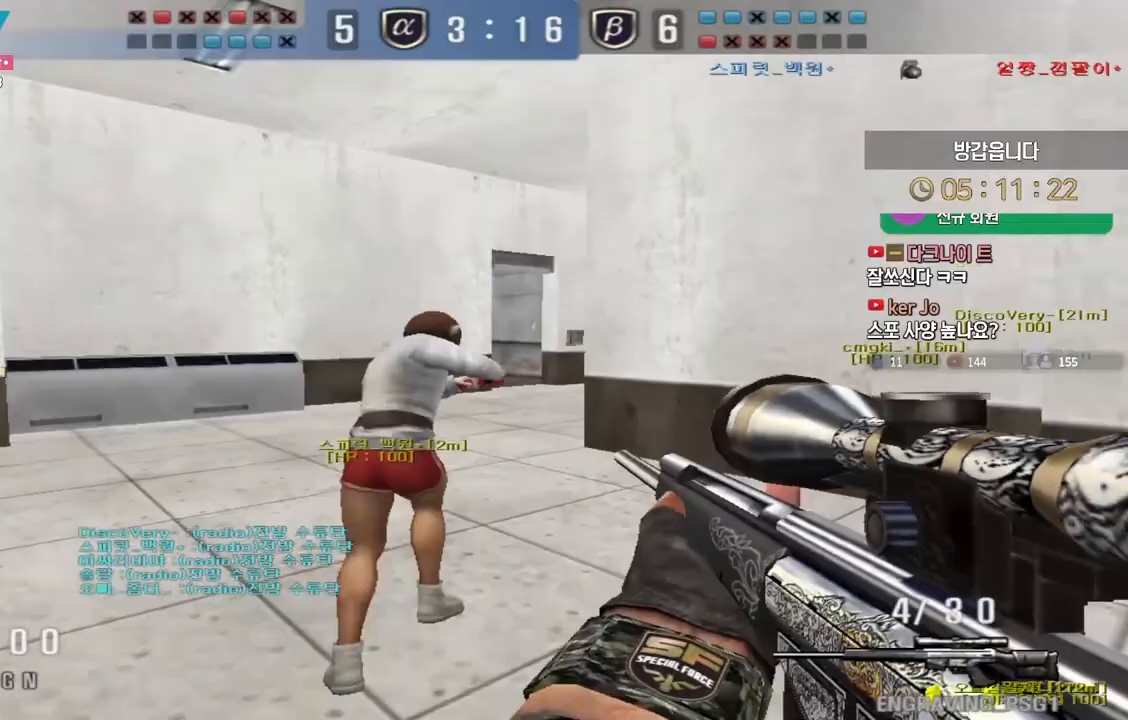
{"keys": [], "events": [[233, "shift", "up"], [350, "shift", "down"], [367, "a", "up"], [367, "w", "up"], [383, "space", "down"], [400, "shift", "up"], [433, "space", "up"]]}
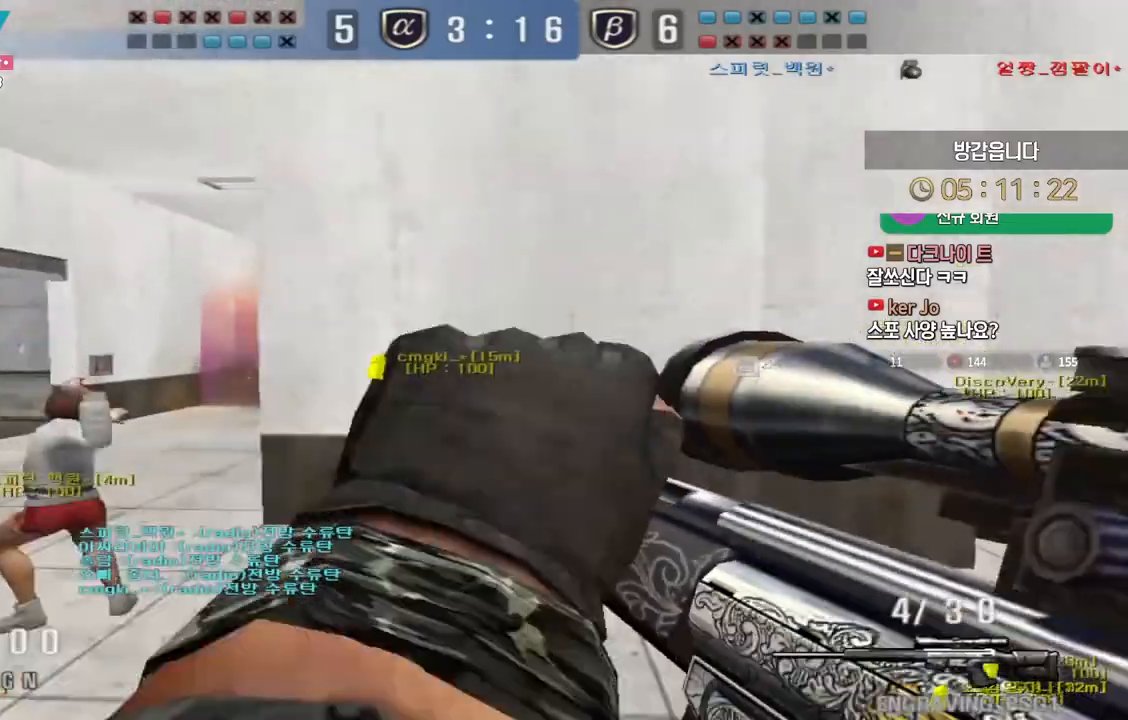
{"keys": ["d", "w"], "events": [[483, "w", "down"], [500, "d", "down"]]}
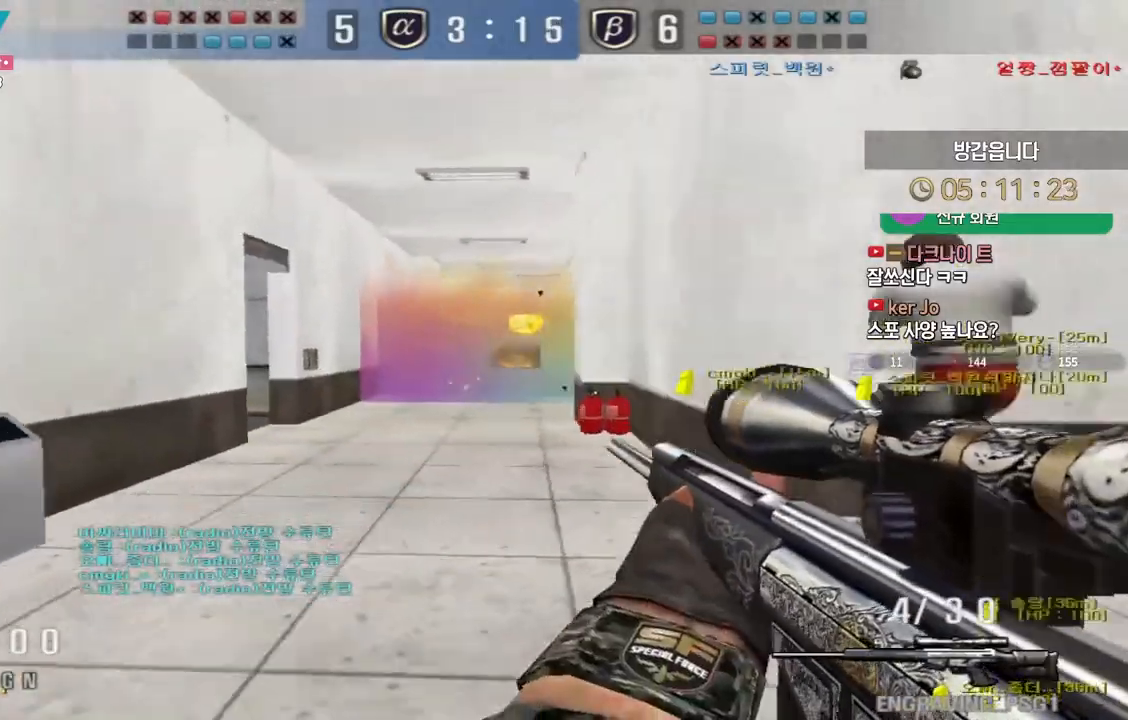
{"keys": ["d", "w"], "events": [[150, "ctrl", "down"], [167, "d", "up"], [183, "w", "up"], [283, "w", "down"], [300, "a", "down"], [367, "a", "up"], [367, "d", "down"], [433, "ctrl", "up"]]}
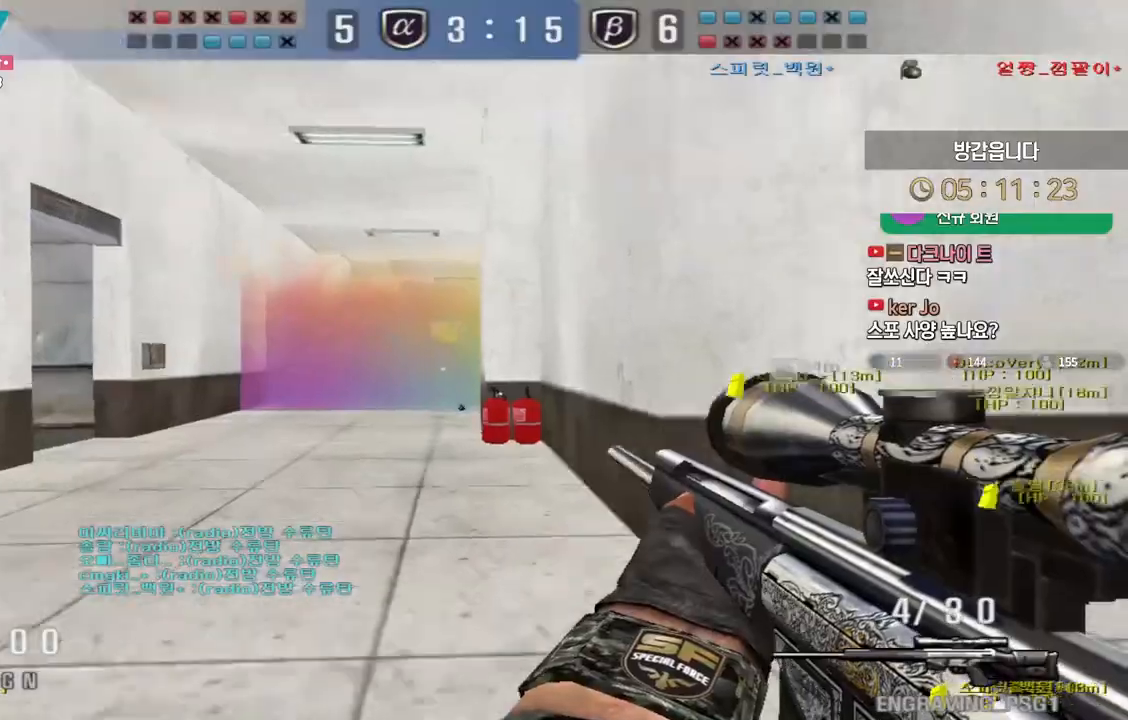
{"keys": ["w"], "events": [[167, "ctrl", "down"], [183, "w", "up"], [200, "d", "up"], [200, "space", "down"], [283, "ctrl", "up"], [300, "w", "down"], [317, "space", "up"], [383, "r", "down"], [467, "r", "up"]]}
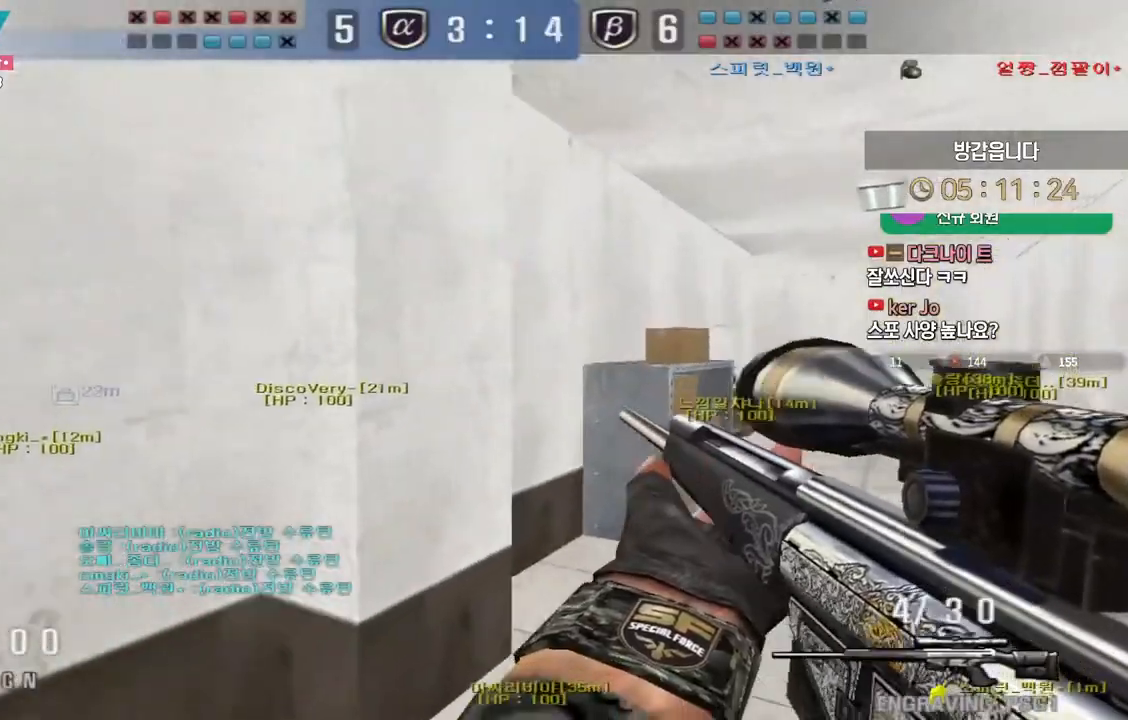
{"keys": ["d", "w"], "events": [[67, "d", "down"], [83, "tab", "down"], [317, "tab", "up"], [400, "ctrl", "down"], [417, "d", "up"], [433, "space", "down"], [433, "w", "up"], [483, "space", "up"], [500, "ctrl", "up"], [500, "d", "down"], [500, "w", "down"]]}
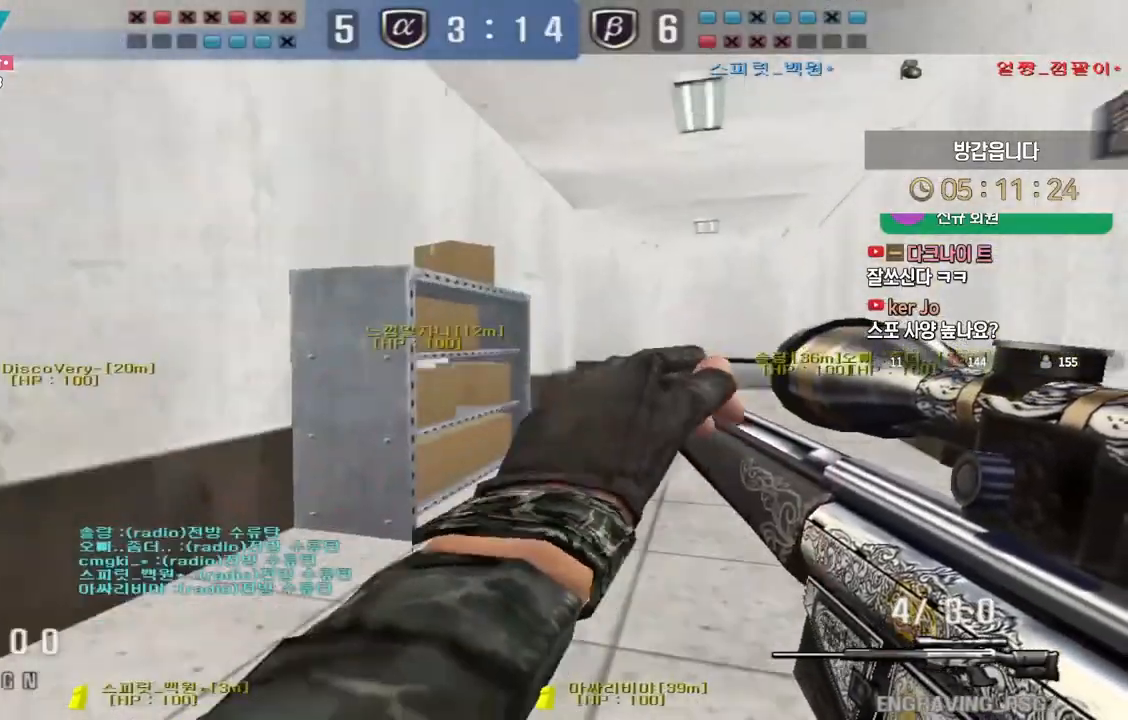
{"keys": ["a", "w"], "events": [[117, "tab", "down"], [217, "tab", "up"], [250, "d", "up"], [333, "a", "down"]]}
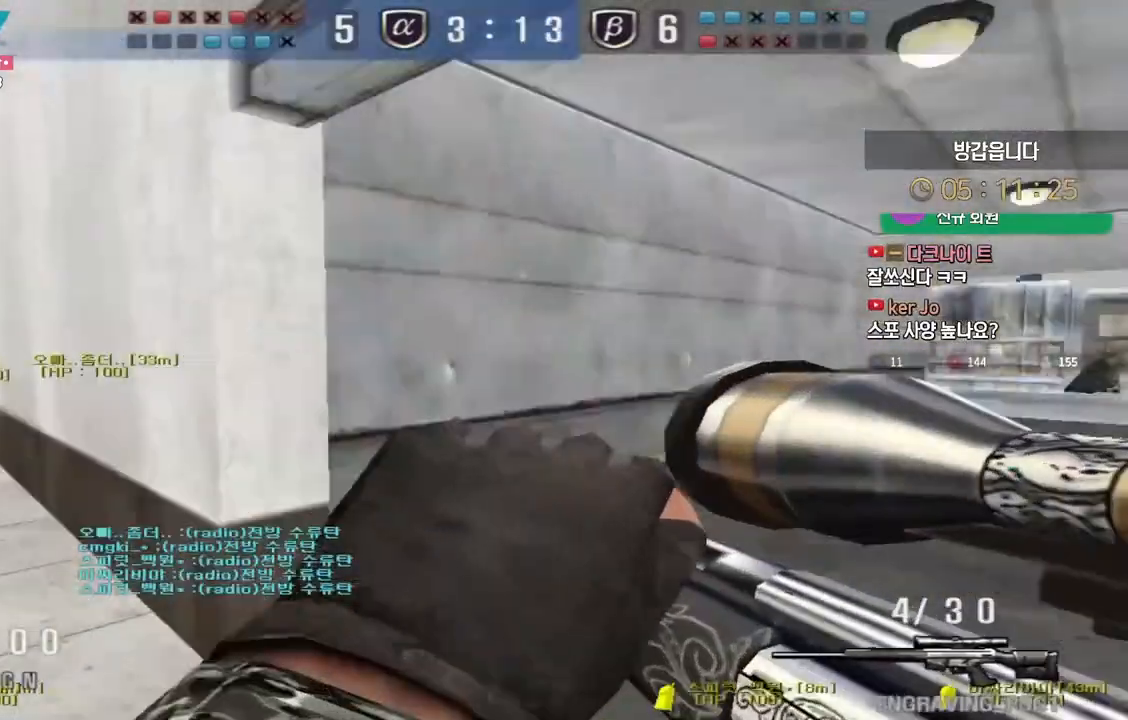
{"keys": ["a", "w"], "events": [[167, "ctrl", "down"], [183, "a", "up"], [183, "space", "down"], [183, "w", "up"], [200, "ctrl", "up"], [233, "space", "up"], [267, "a", "down"], [267, "w", "down"]]}
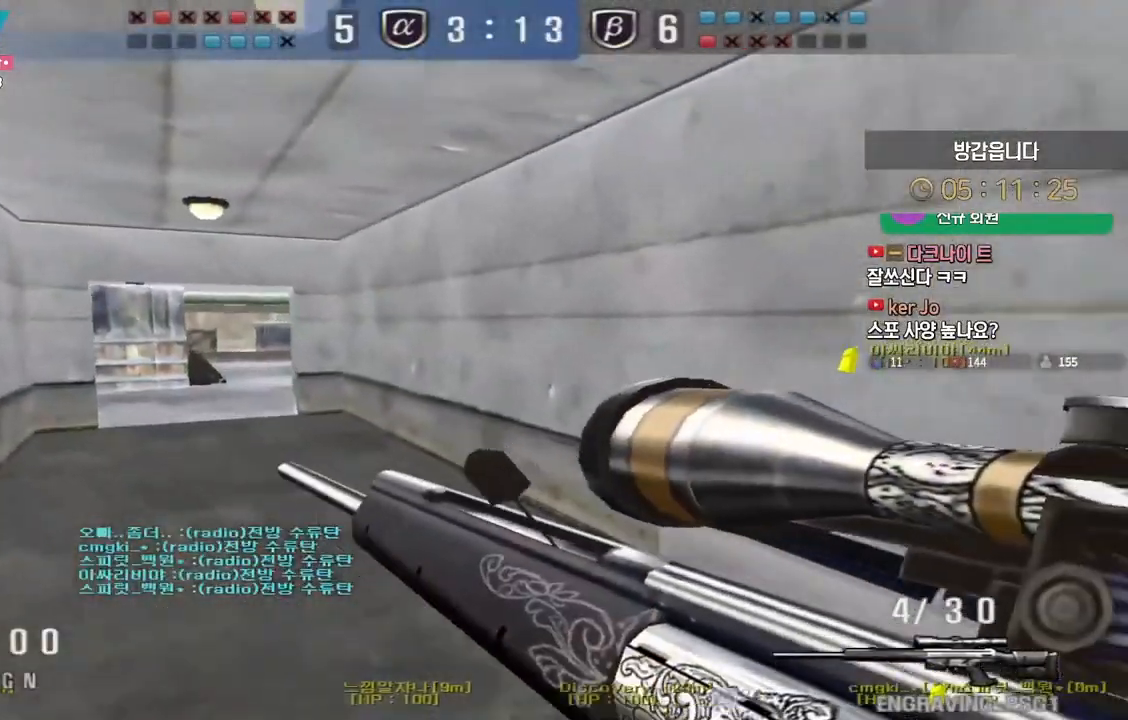
{"keys": ["a", "w"], "events": [[383, "ctrl", "down"], [417, "a", "up"], [417, "space", "down"], [417, "w", "up"], [433, "ctrl", "up"], [467, "space", "up"], [483, "a", "down"], [483, "w", "down"]]}
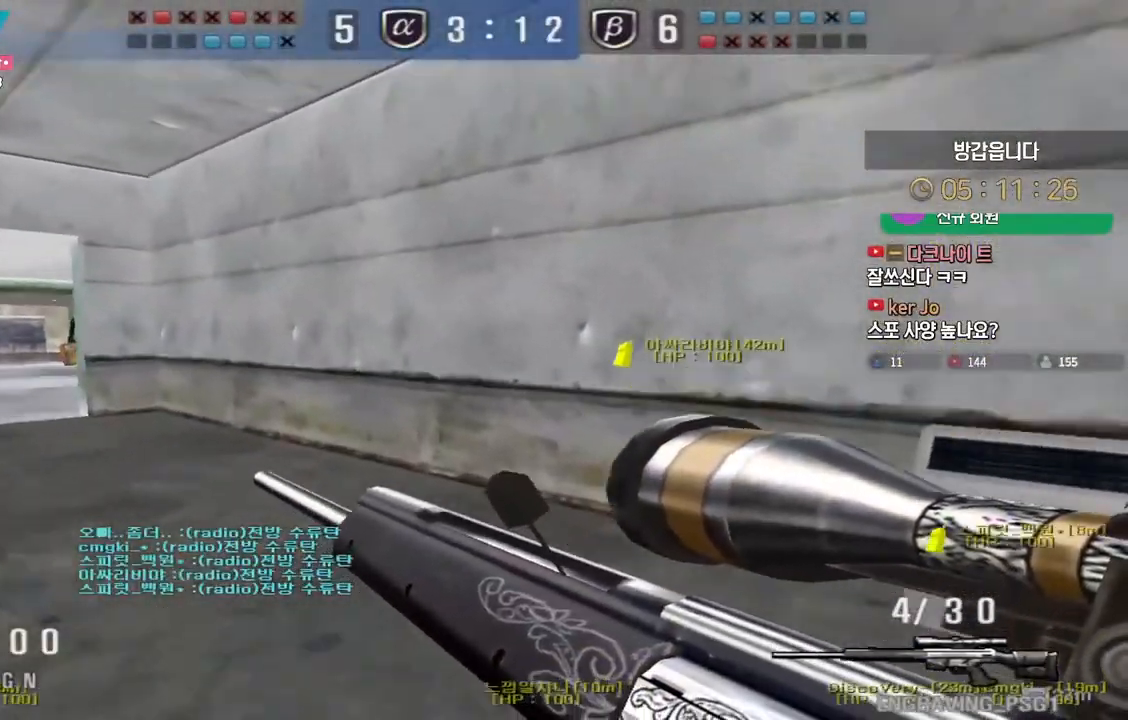
{"keys": ["a", "w"], "events": []}
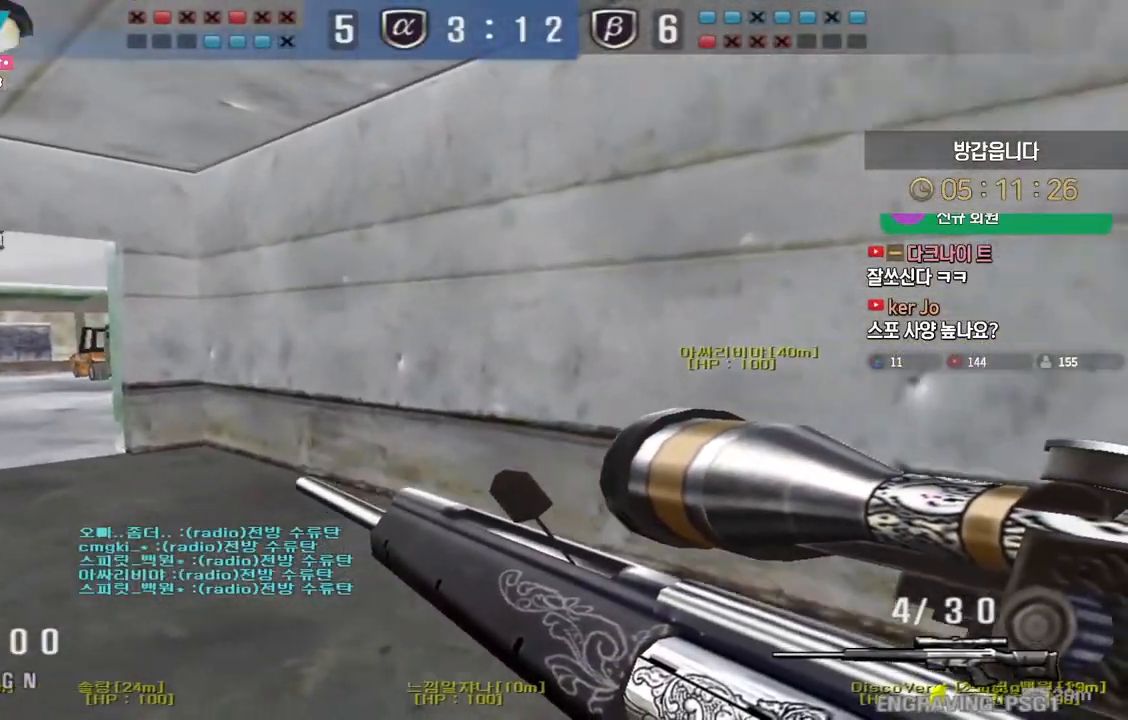
{"keys": ["a", "w"], "events": [[167, "ctrl", "down"], [183, "a", "up"], [183, "w", "up"], [200, "space", "down"], [217, "ctrl", "up"], [250, "space", "up"], [267, "a", "down"], [283, "w", "down"]]}
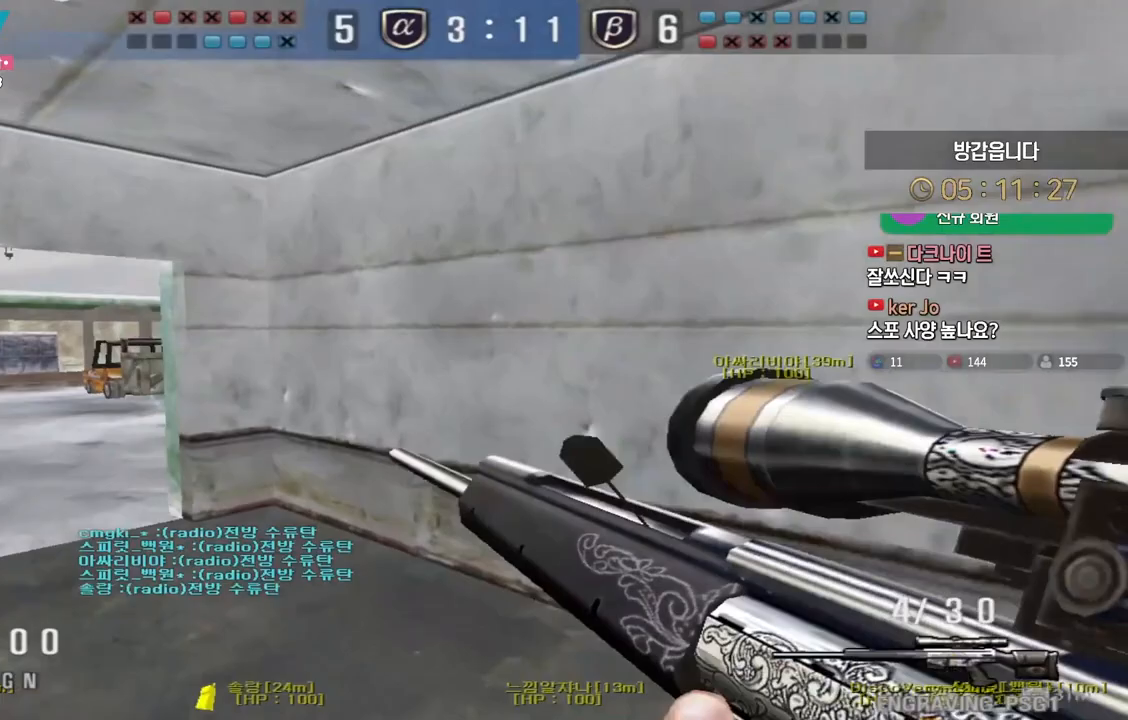
{"keys": [], "events": [[417, "ctrl", "down"], [450, "a", "up"], [450, "space", "down"], [450, "w", "up"], [483, "ctrl", "up"], [500, "space", "up"]]}
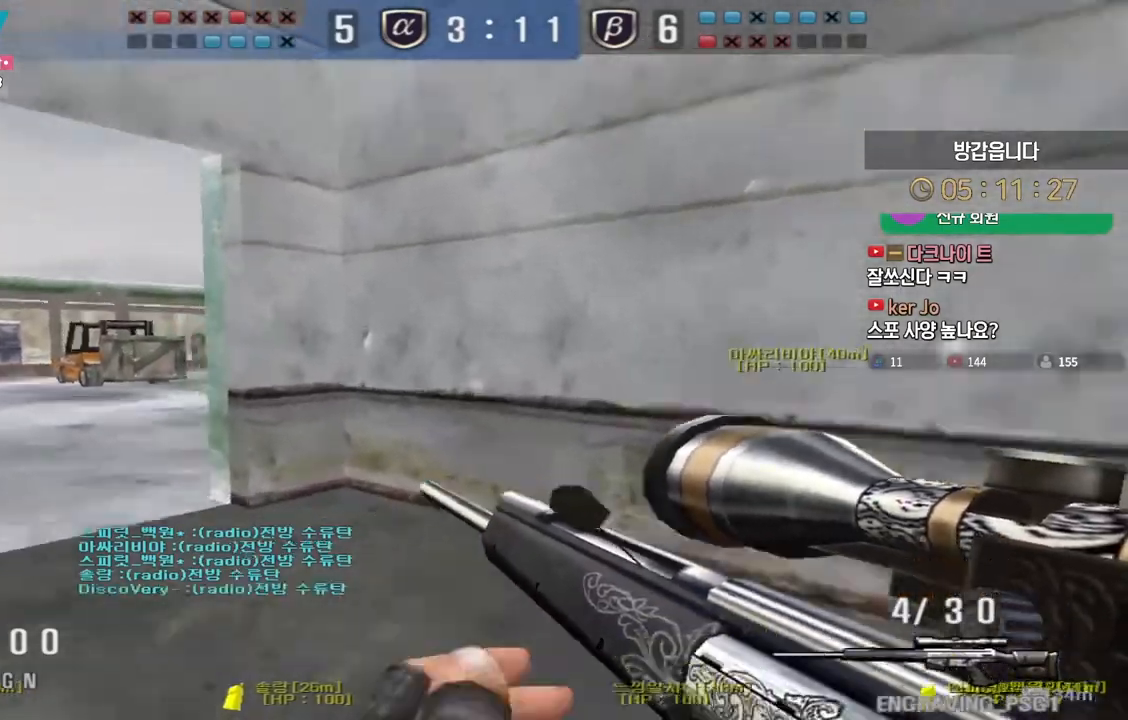
{"keys": ["a", "w"], "events": [[17, "a", "down"], [17, "w", "down"]]}
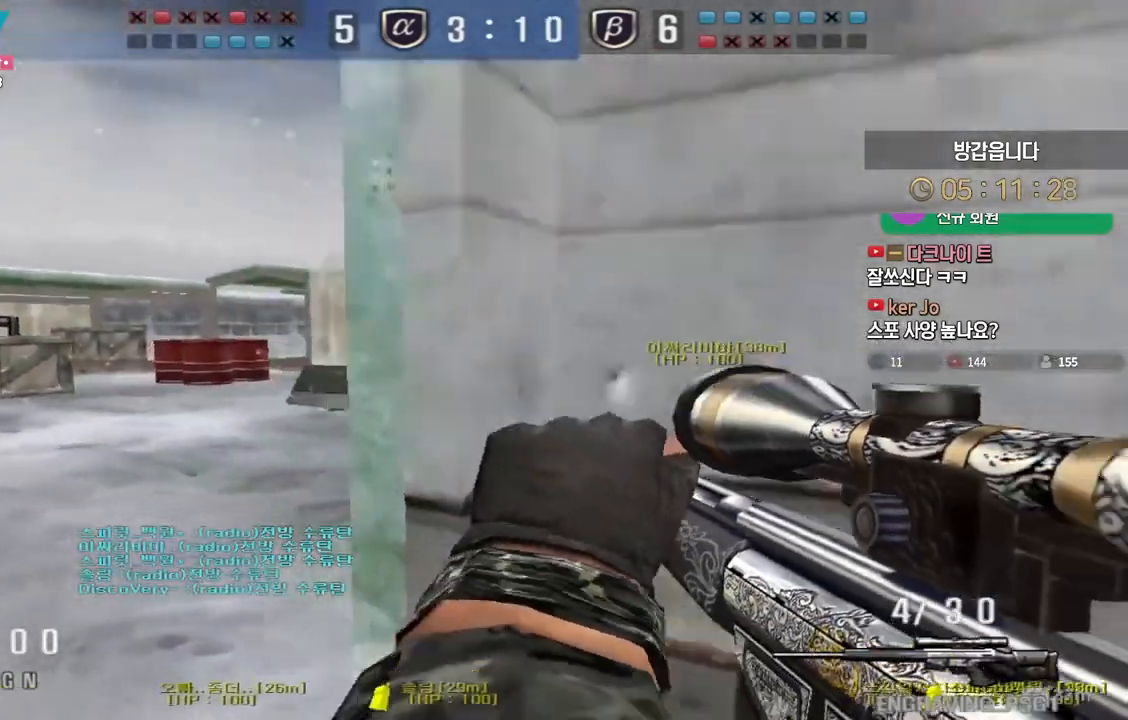
{"keys": ["a", "w"], "events": [[183, "ctrl", "down"], [200, "a", "up"], [217, "ctrl", "up"], [217, "space", "down"], [217, "w", "up"], [283, "a", "down"], [283, "space", "up"], [283, "w", "down"]]}
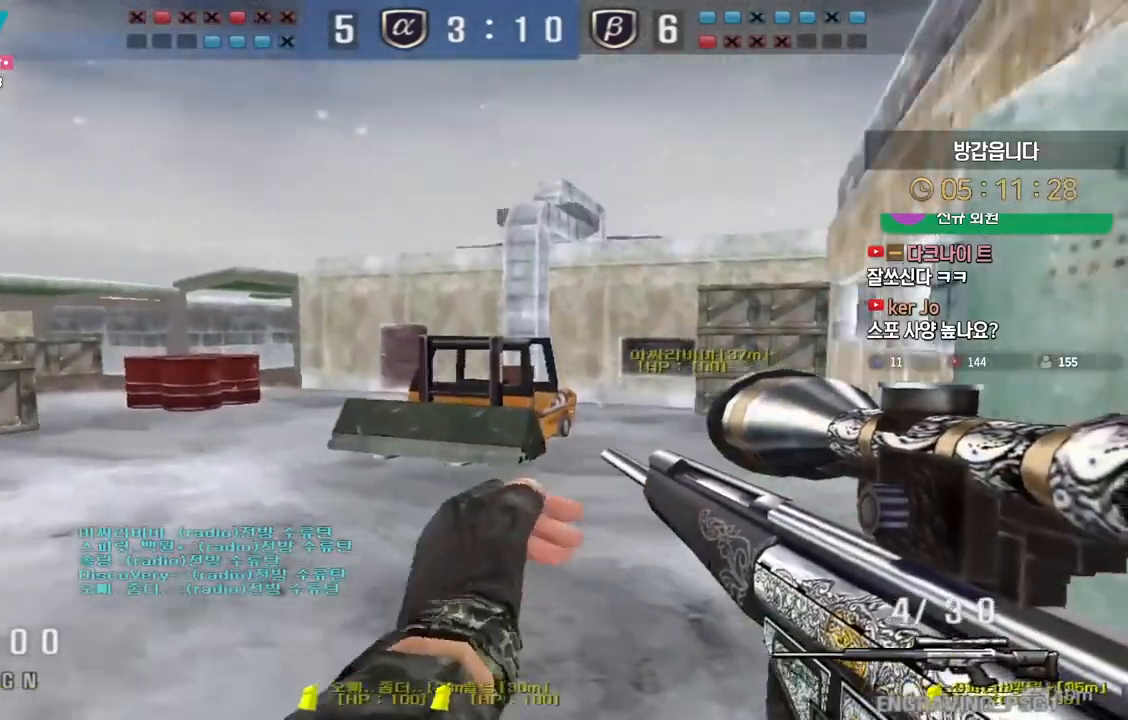
{"keys": ["ctrl", "space"], "events": [[450, "ctrl", "down"], [467, "a", "up"], [483, "space", "down"], [483, "w", "up"]]}